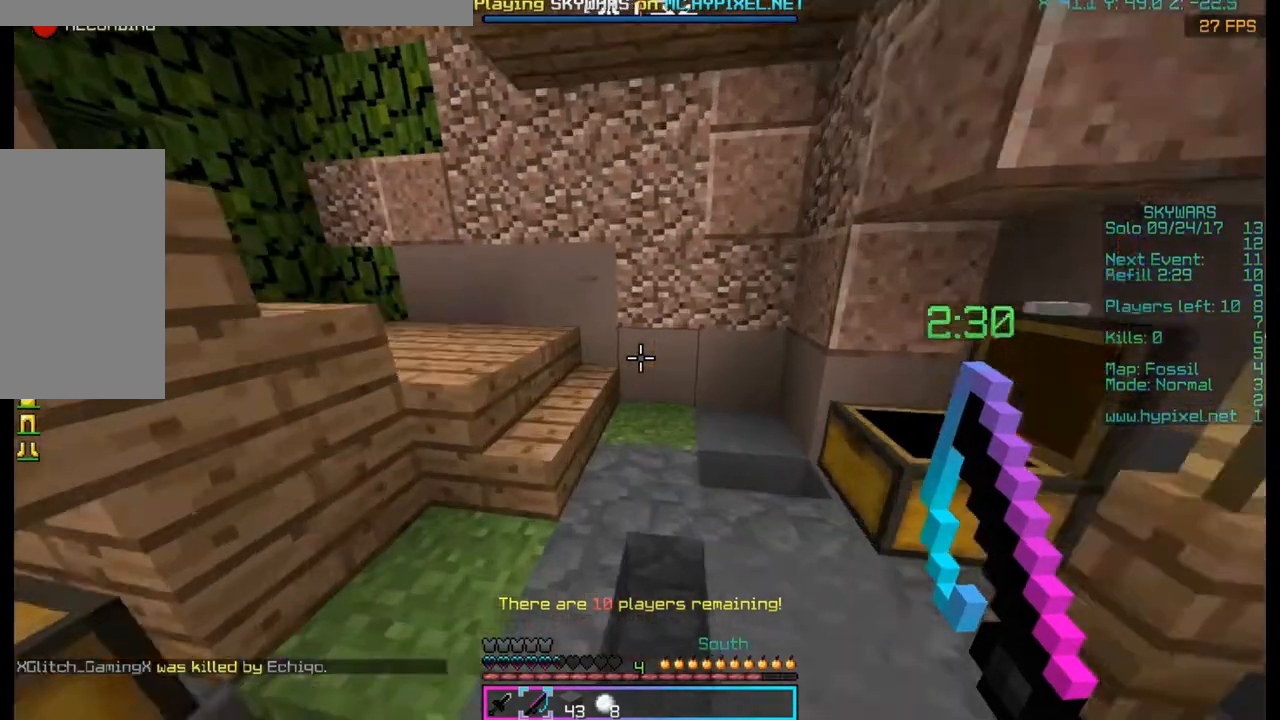
Gameplay with keyboard and mouse; each line is a JSON object with the keys and mouse buttons held at the frame after it. "events" lists presses ("down") and releases ("up") of "a", "d", "s", "space", "w", "mouse_left" and "mouse_right" between this image and that frame as [ms after this image, input, new state], when the widget could be followed in between. "mouse_left", "mouse_right" = the "left", "right" buttons of the "mouse" list. No other keys are recorded. Fast repeated clicks can show as one long hold. Mouse movement is not recorded.
{"keys": [], "mouse": [], "events": [[333, "w", "up"]]}
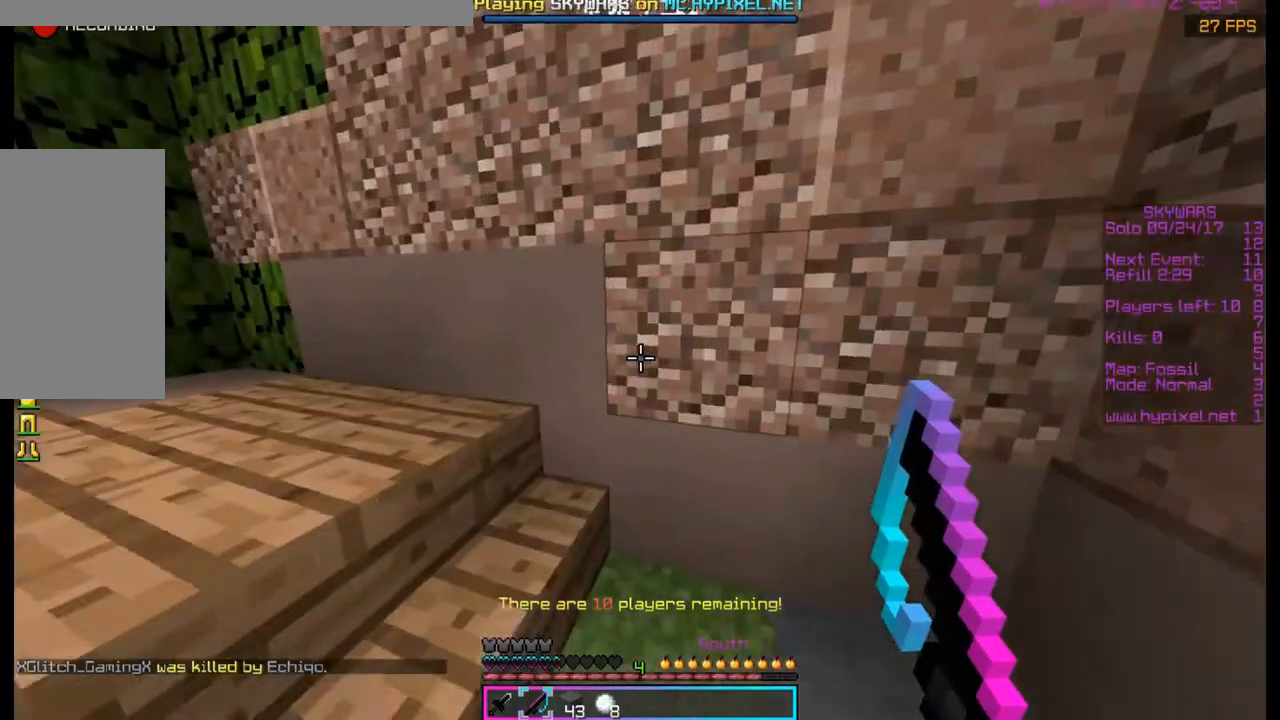
{"keys": ["a", "w"], "mouse": [], "events": [[467, "a", "down"], [467, "w", "down"]]}
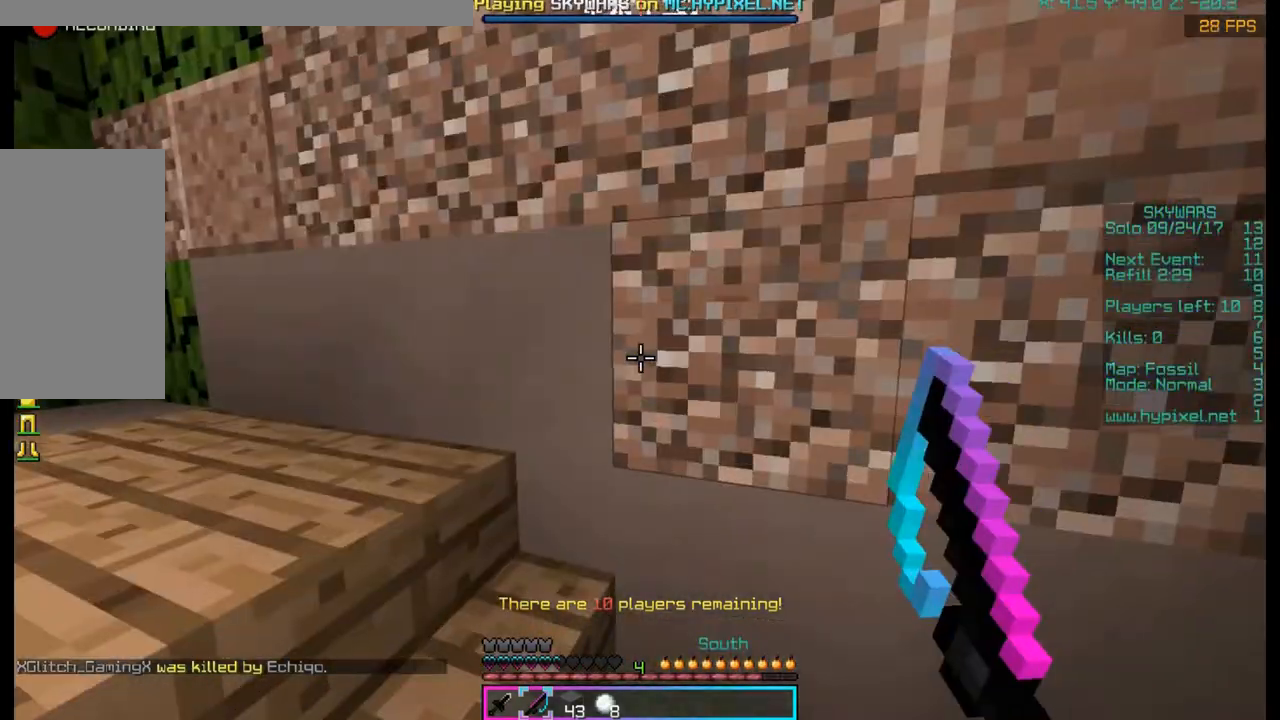
{"keys": ["w"], "mouse": [], "events": [[100, "a", "up"], [100, "mouse_left", "down"], [300, "mouse_left", "up"]]}
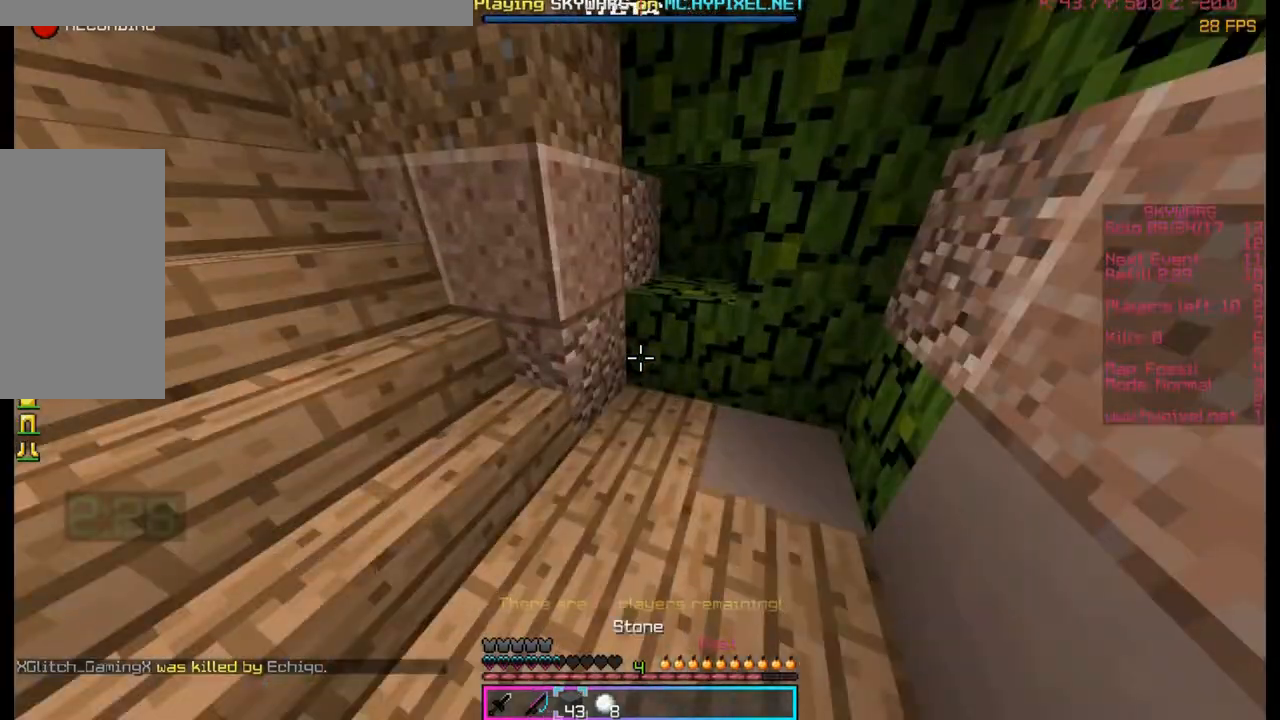
{"keys": ["w"], "mouse": ["left"], "events": [[133, "mouse_left", "down"]]}
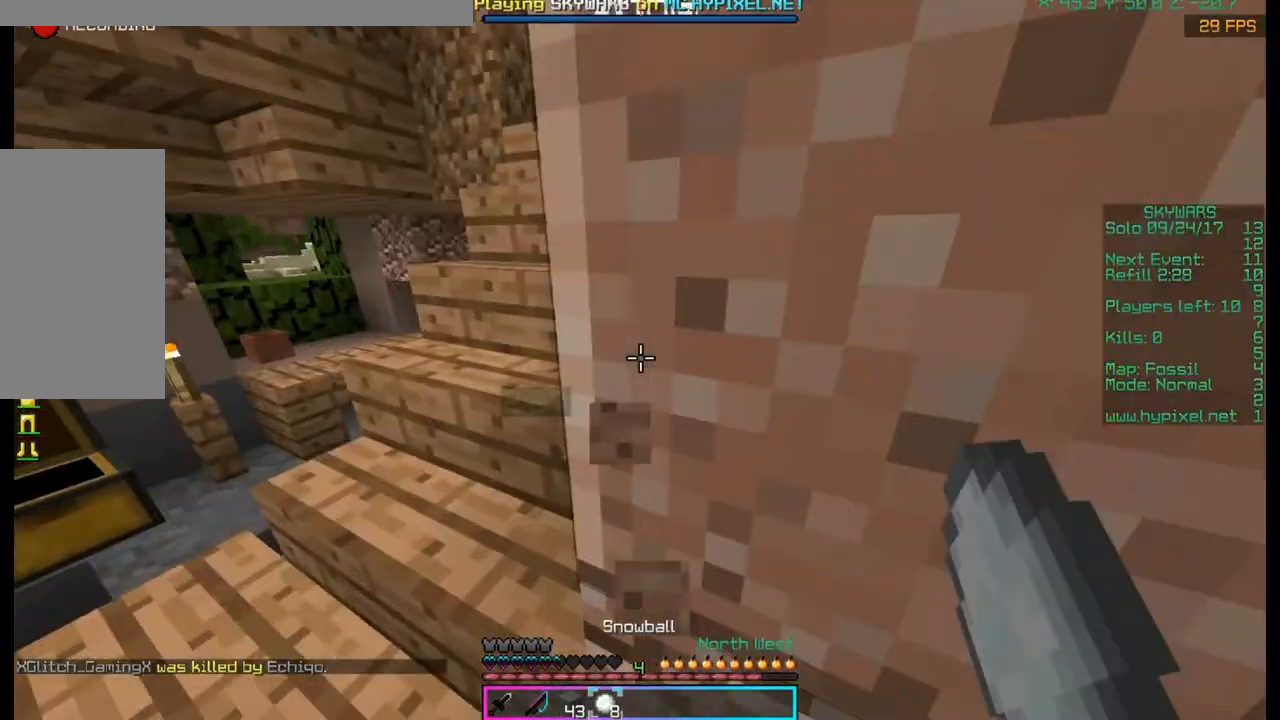
{"keys": ["w"], "mouse": [], "events": [[33, "mouse_left", "up"]]}
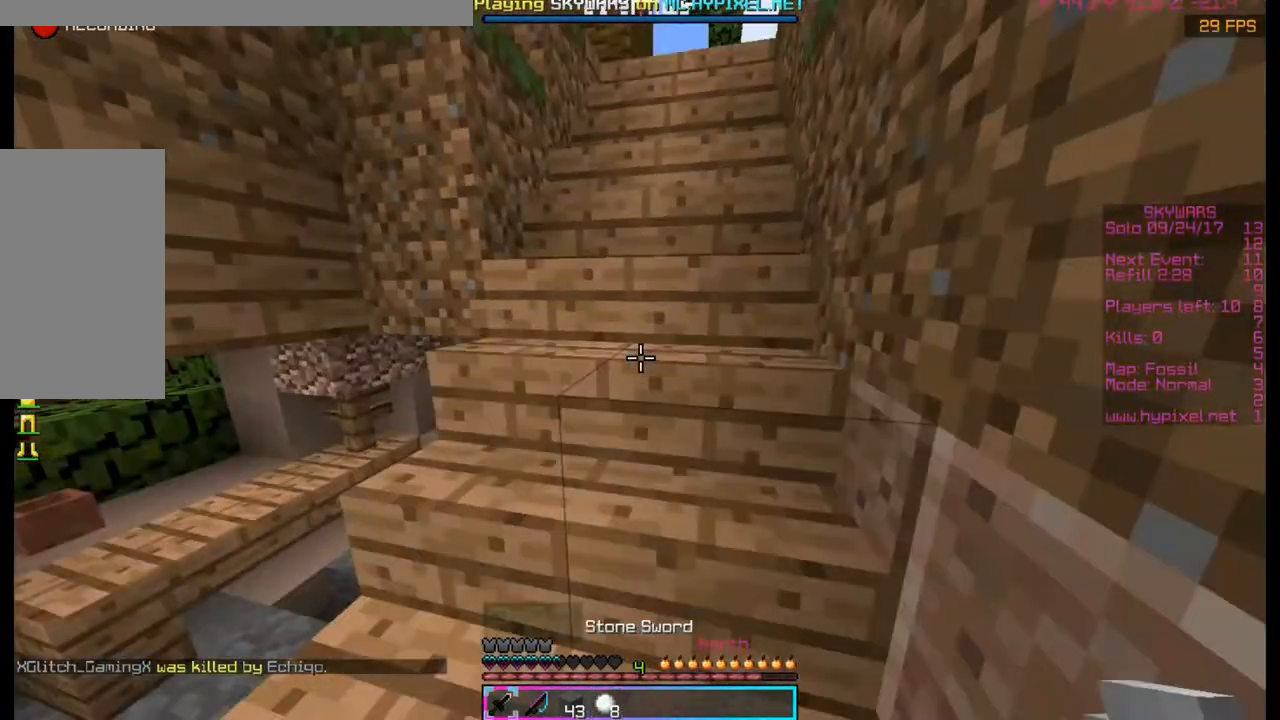
{"keys": ["d", "w"], "mouse": [], "events": [[67, "mouse_left", "down"], [200, "d", "down"], [467, "mouse_left", "up"]]}
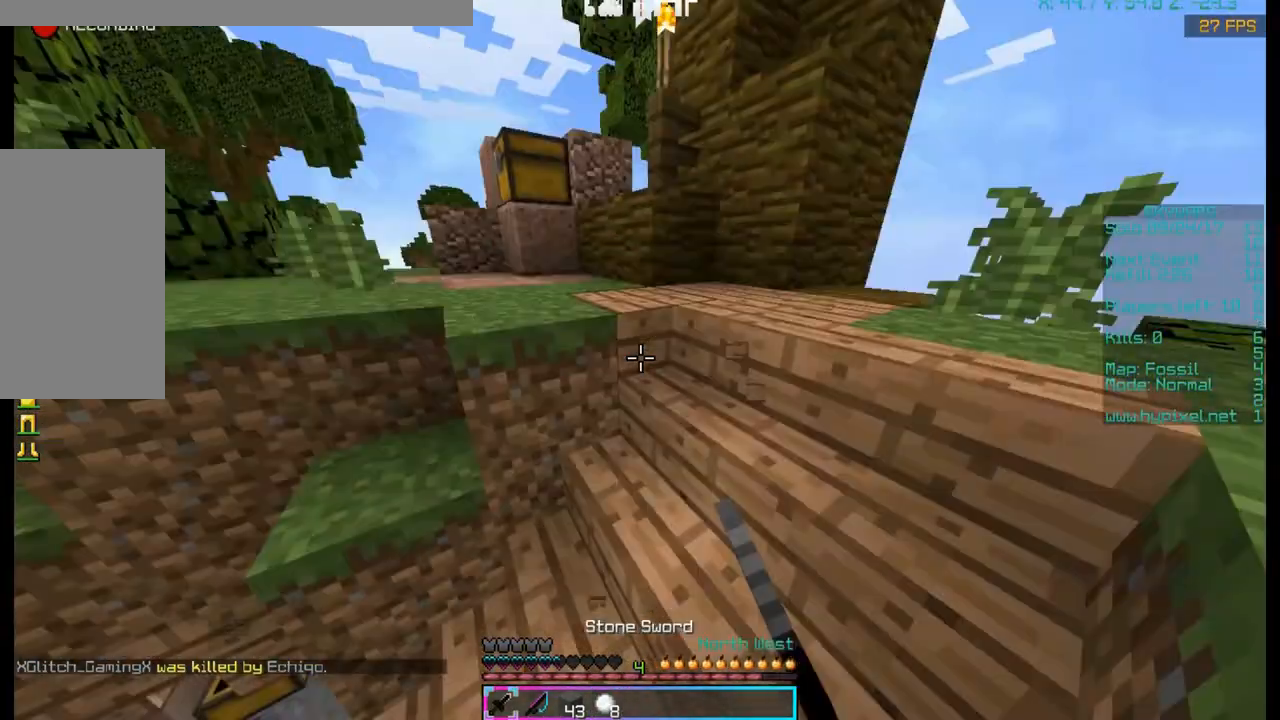
{"keys": [], "mouse": [], "events": [[233, "d", "up"], [500, "w", "up"]]}